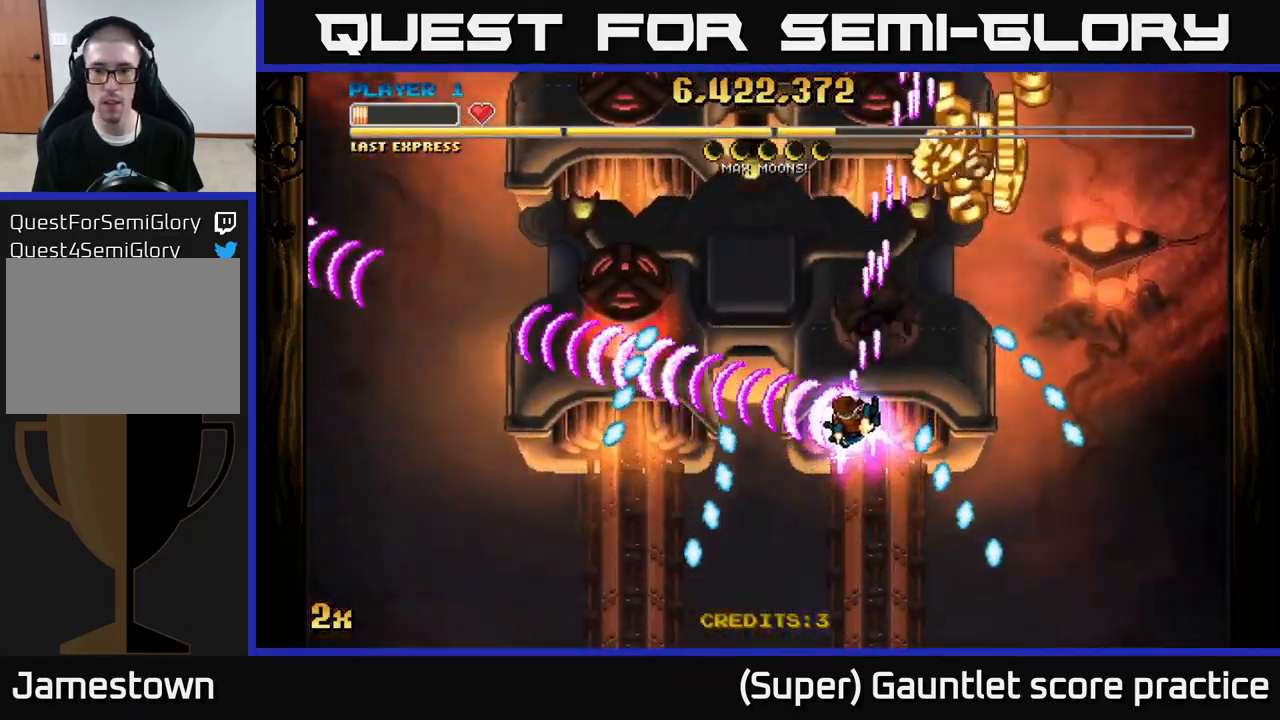
Gameplay with a controller (Xbox layout); each line is a JSON object with the inputs held at the frame after it. "events" lists button and stick changes between this image and that frame as [ms after this image, input, new state], when the widget could be followed in between. Not read: L3 right_stick.
{"buttons": ["A"], "left_stick": "up-right", "events": [[67, "left_stick", "up-right"], [150, "X", "down"], [284, "X", "up"]]}
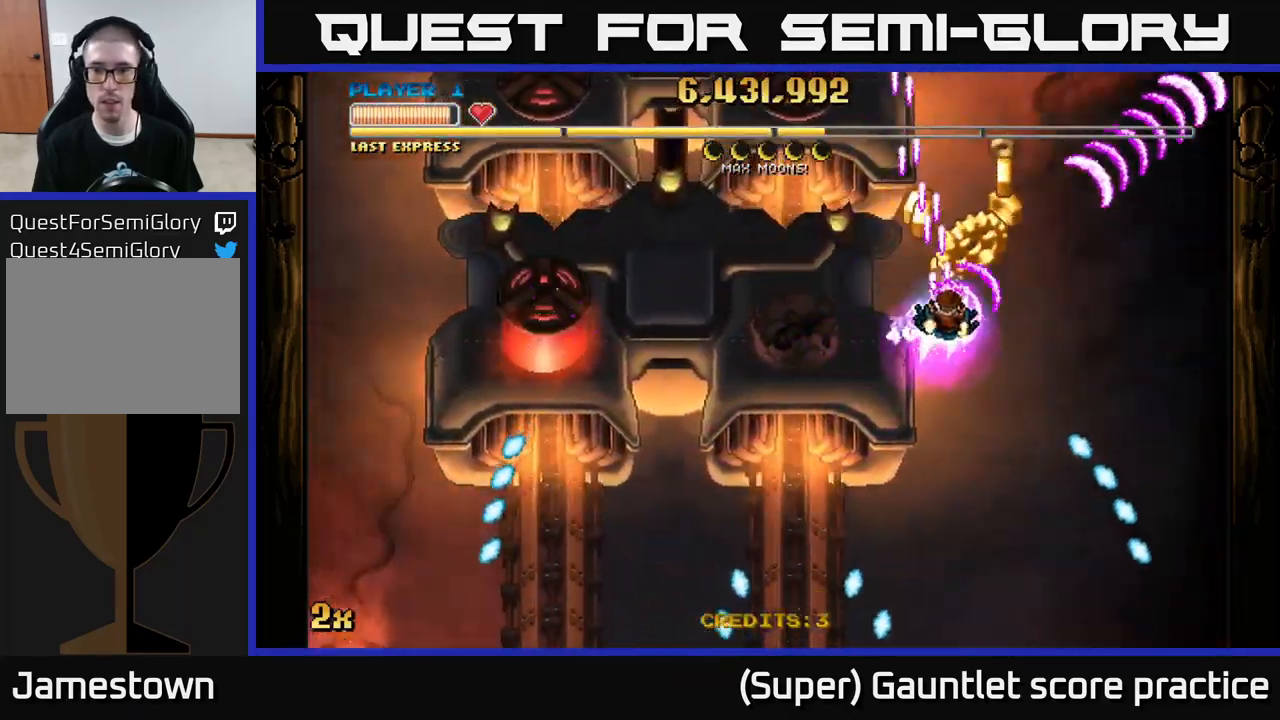
{"buttons": ["A"], "left_stick": "down-right", "events": [[167, "left_stick", "left"], [184, "X", "down"], [350, "X", "up"], [434, "left_stick", "down-right"]]}
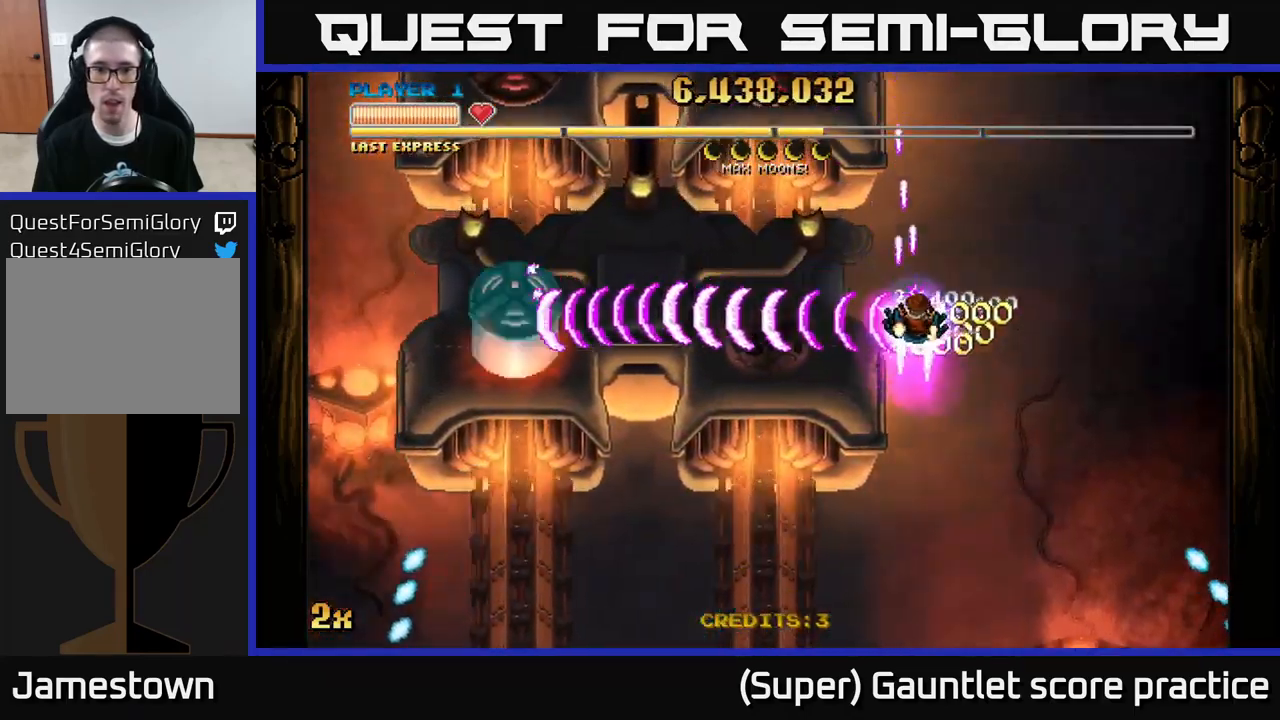
{"buttons": ["A"], "left_stick": "center", "events": [[84, "left_stick", "right"], [250, "left_stick", "up-right"], [500, "left_stick", "center"]]}
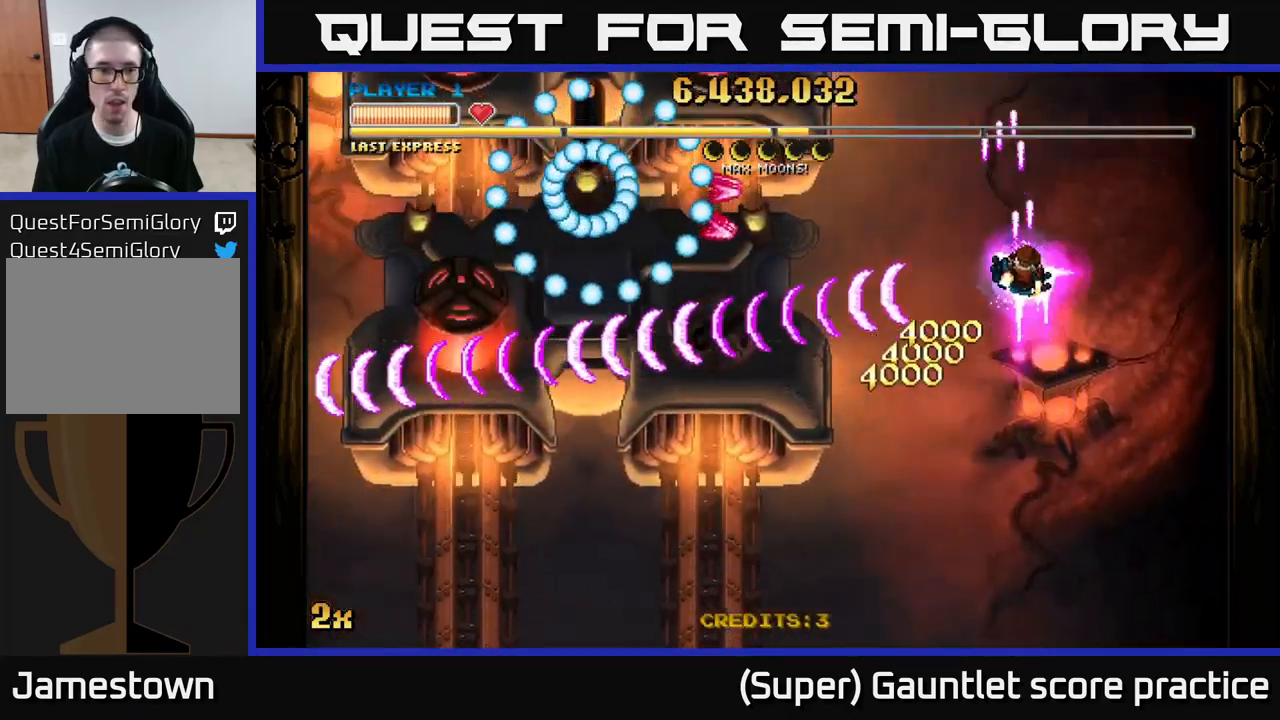
{"buttons": ["A"], "left_stick": "center", "events": [[267, "left_stick", "up-right"], [417, "left_stick", "center"]]}
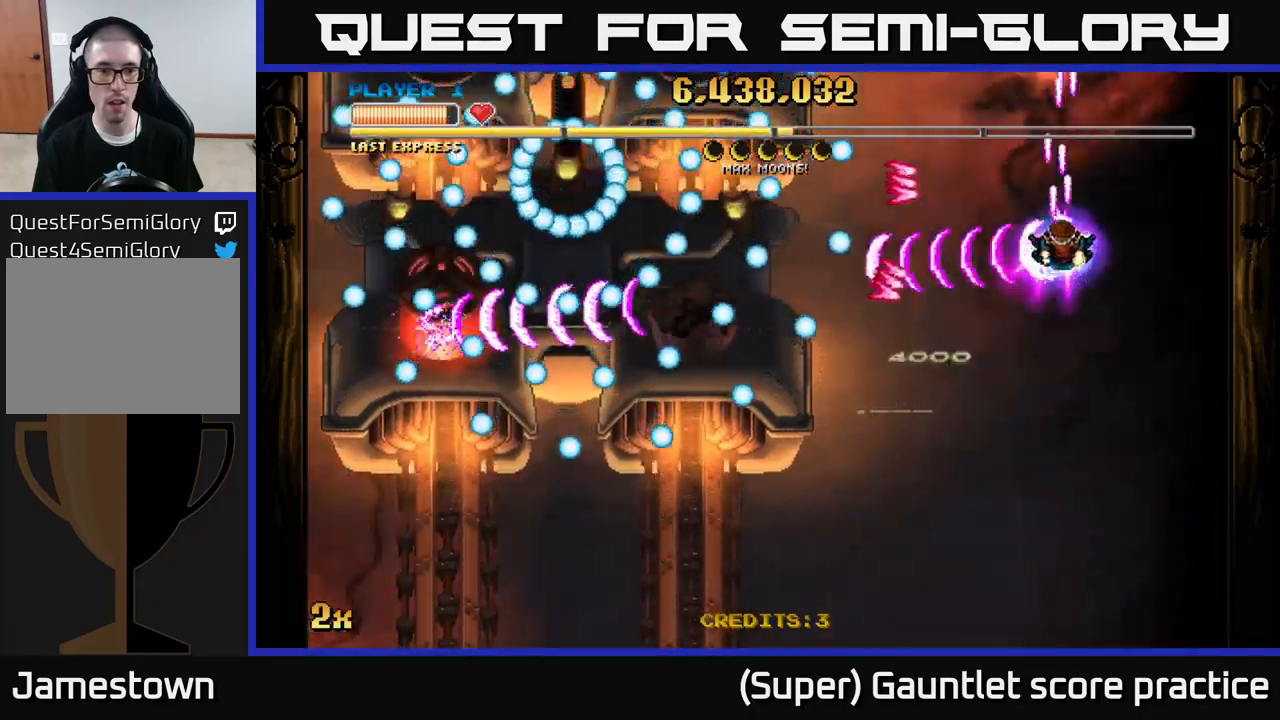
{"buttons": ["A"], "left_stick": "center", "events": [[33, "left_stick", "right"], [200, "left_stick", "center"], [333, "left_stick", "up-right"], [467, "left_stick", "center"]]}
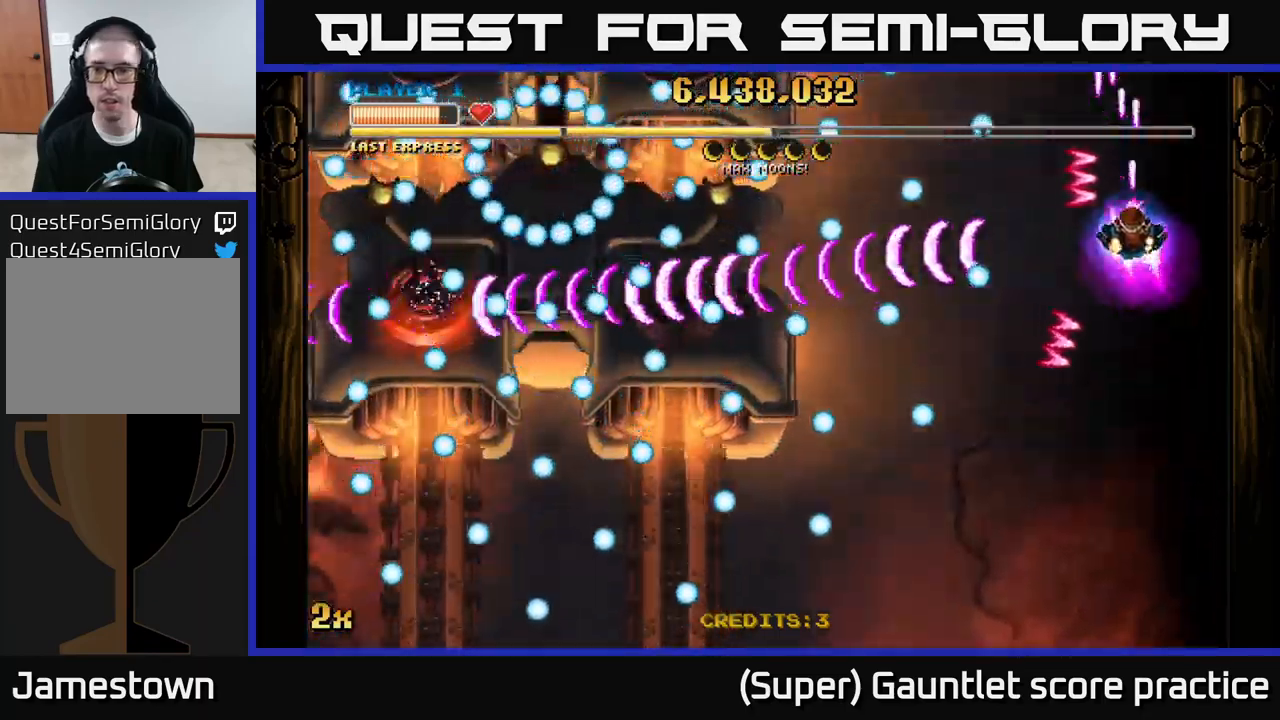
{"buttons": ["A"], "left_stick": "center", "events": []}
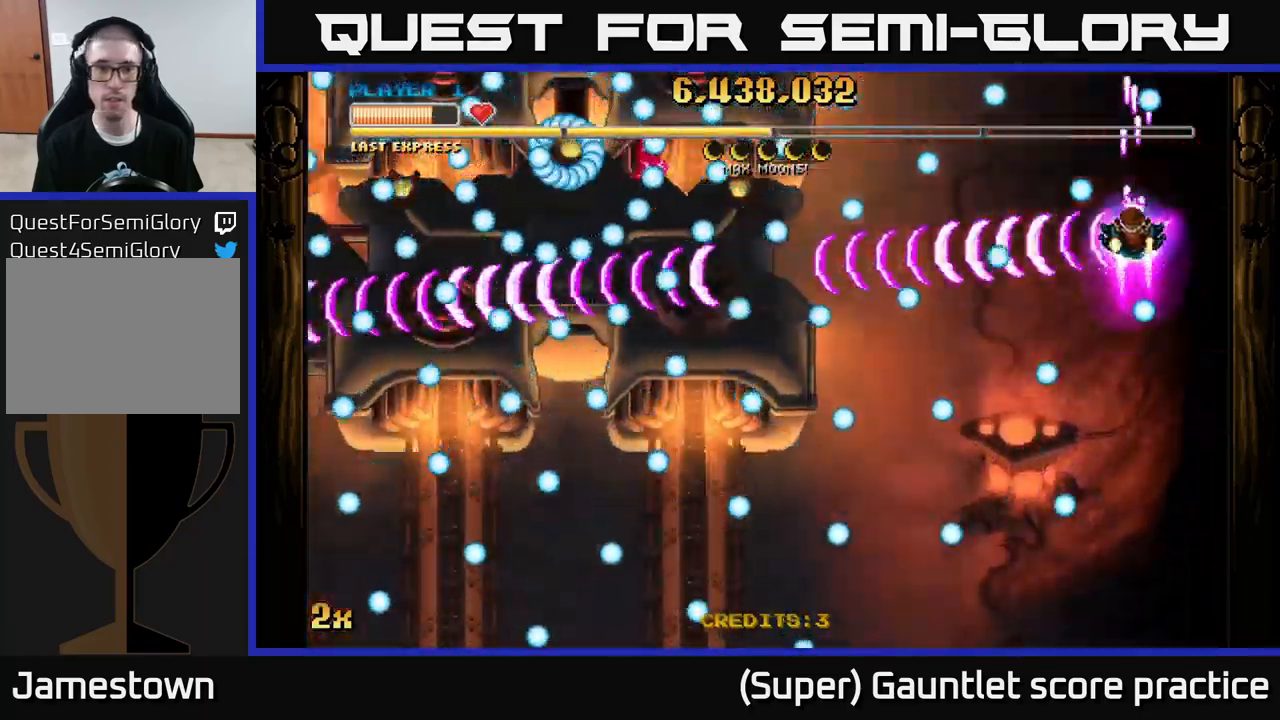
{"buttons": ["A"], "left_stick": "up", "events": [[33, "left_stick", "right"], [317, "left_stick", "down"], [500, "left_stick", "up"]]}
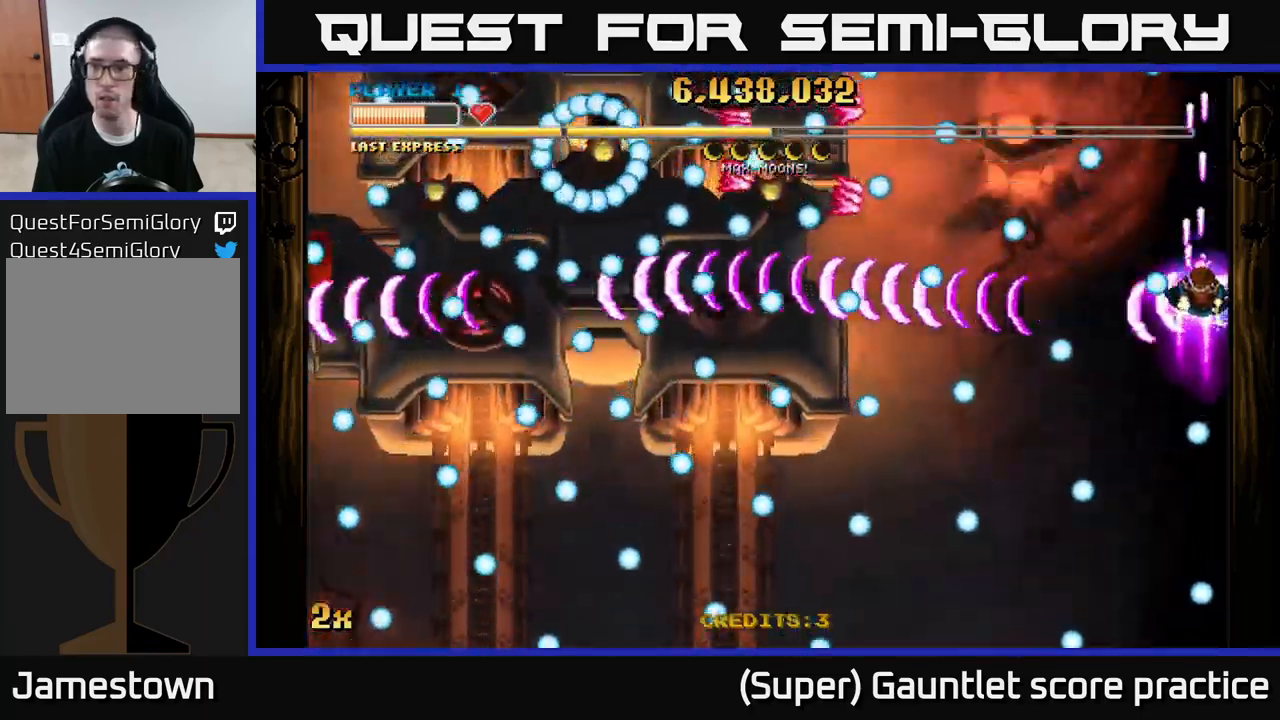
{"buttons": ["A"], "left_stick": "down-left", "events": [[83, "left_stick", "down"], [350, "left_stick", "up-right"], [417, "left_stick", "down-left"]]}
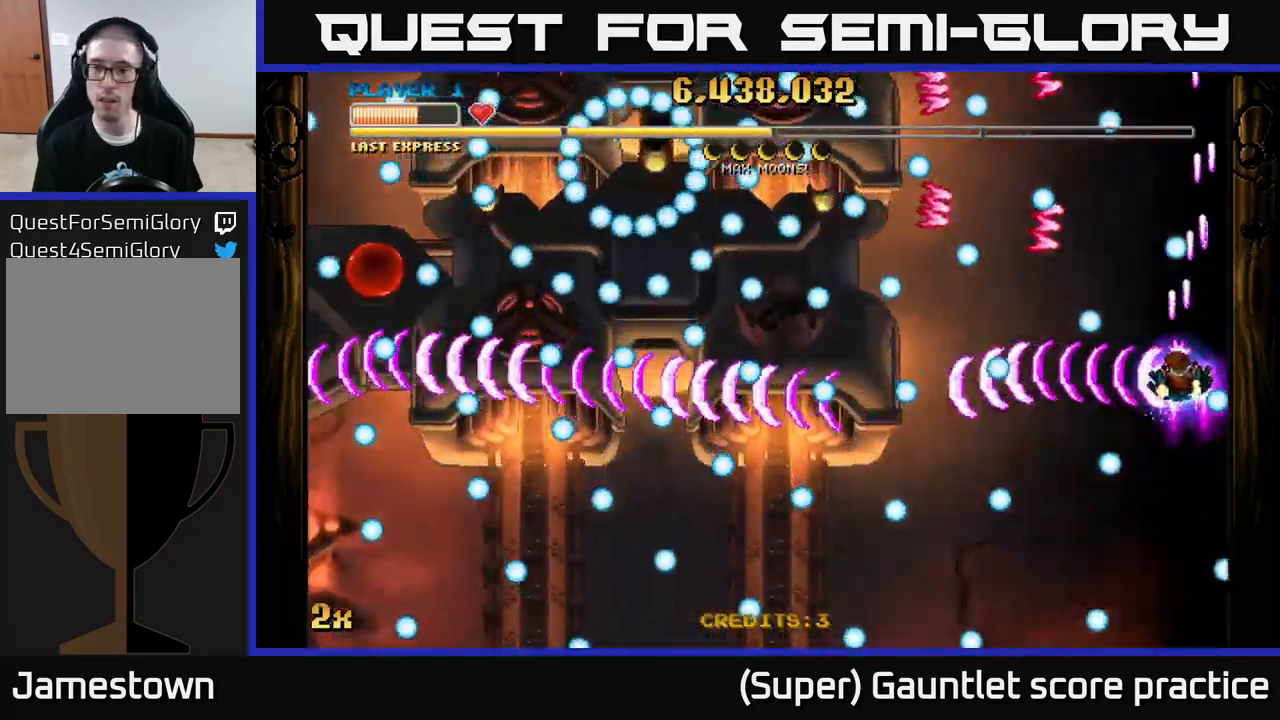
{"buttons": ["A", "X"], "left_stick": "up-left", "events": [[50, "left_stick", "down"], [417, "left_stick", "up-left"], [467, "X", "down"]]}
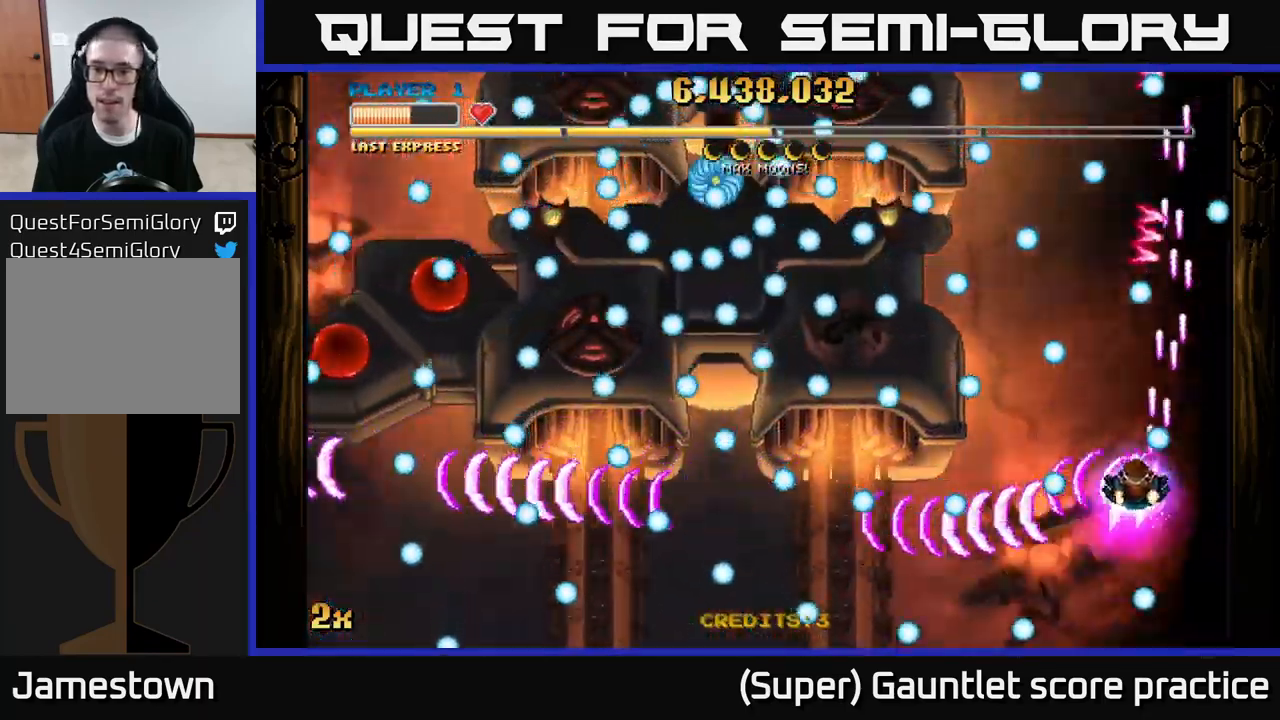
{"buttons": ["A"], "left_stick": "center", "events": [[50, "X", "up"], [133, "left_stick", "down"], [317, "left_stick", "center"]]}
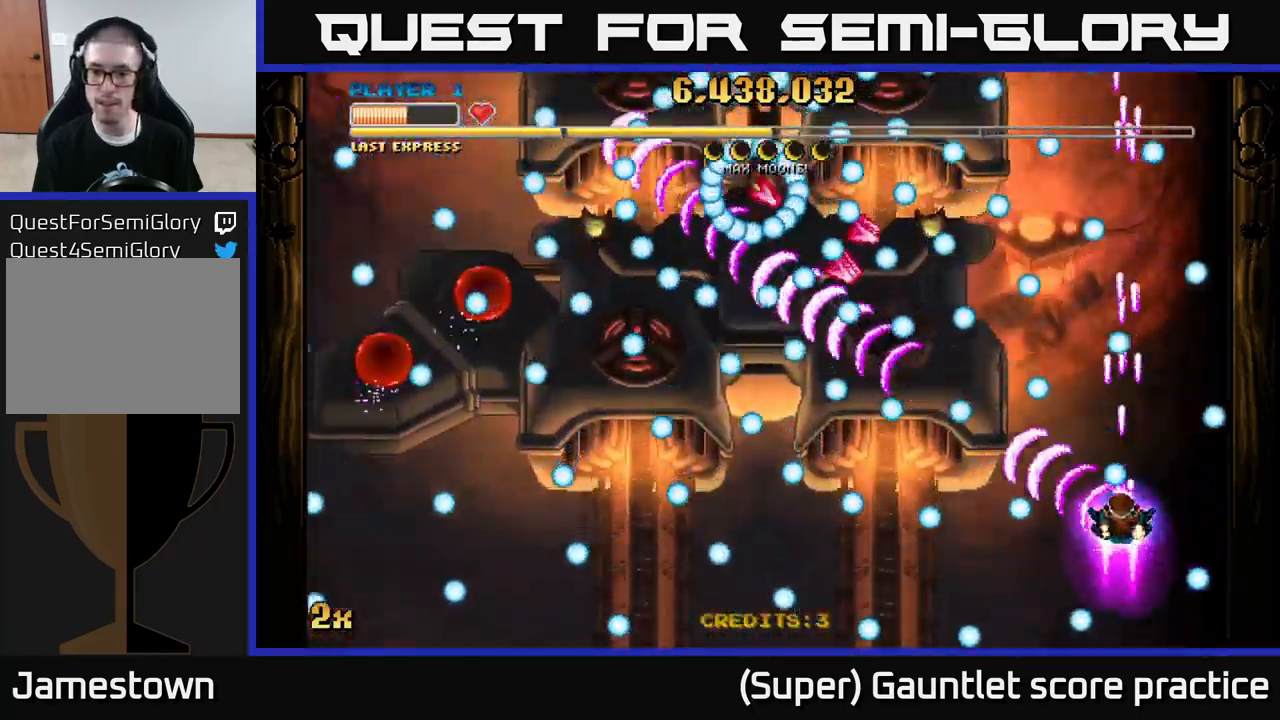
{"buttons": ["A"], "left_stick": "down-left", "events": [[17, "left_stick", "down-left"], [83, "left_stick", "up-left"], [250, "left_stick", "down-left"]]}
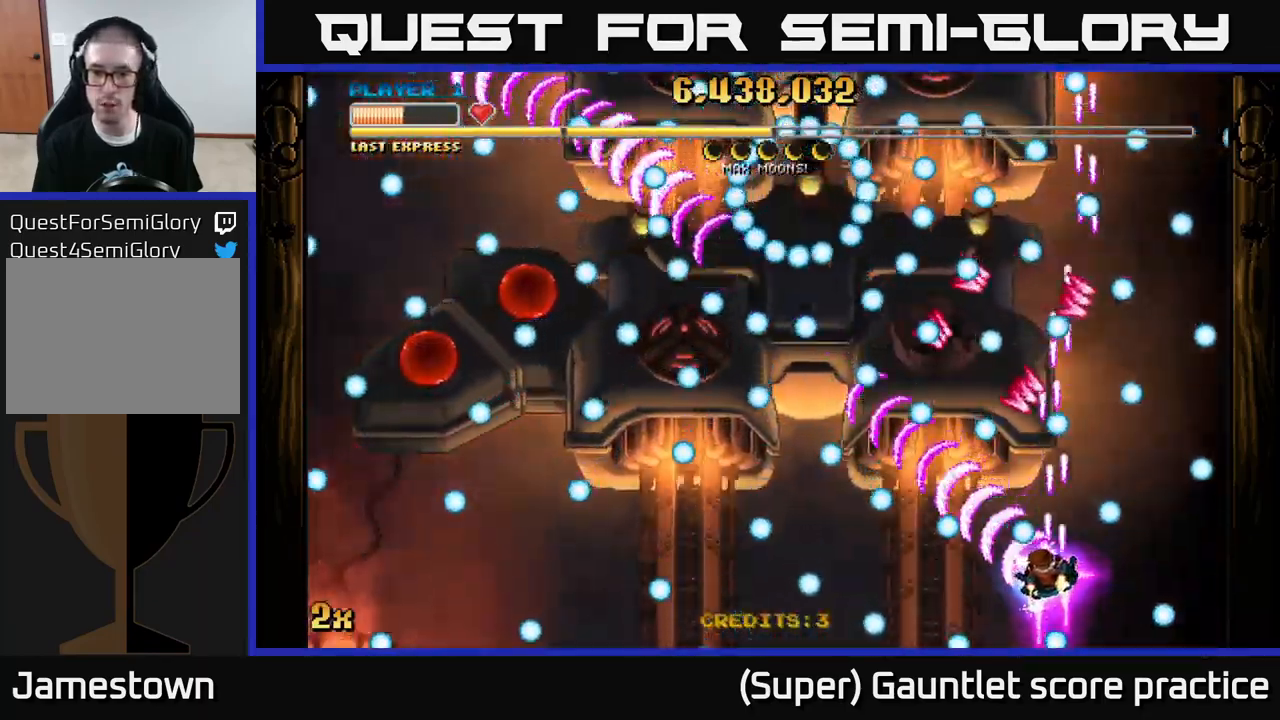
{"buttons": ["A"], "left_stick": "up-left", "events": [[400, "left_stick", "right"], [483, "left_stick", "up-left"]]}
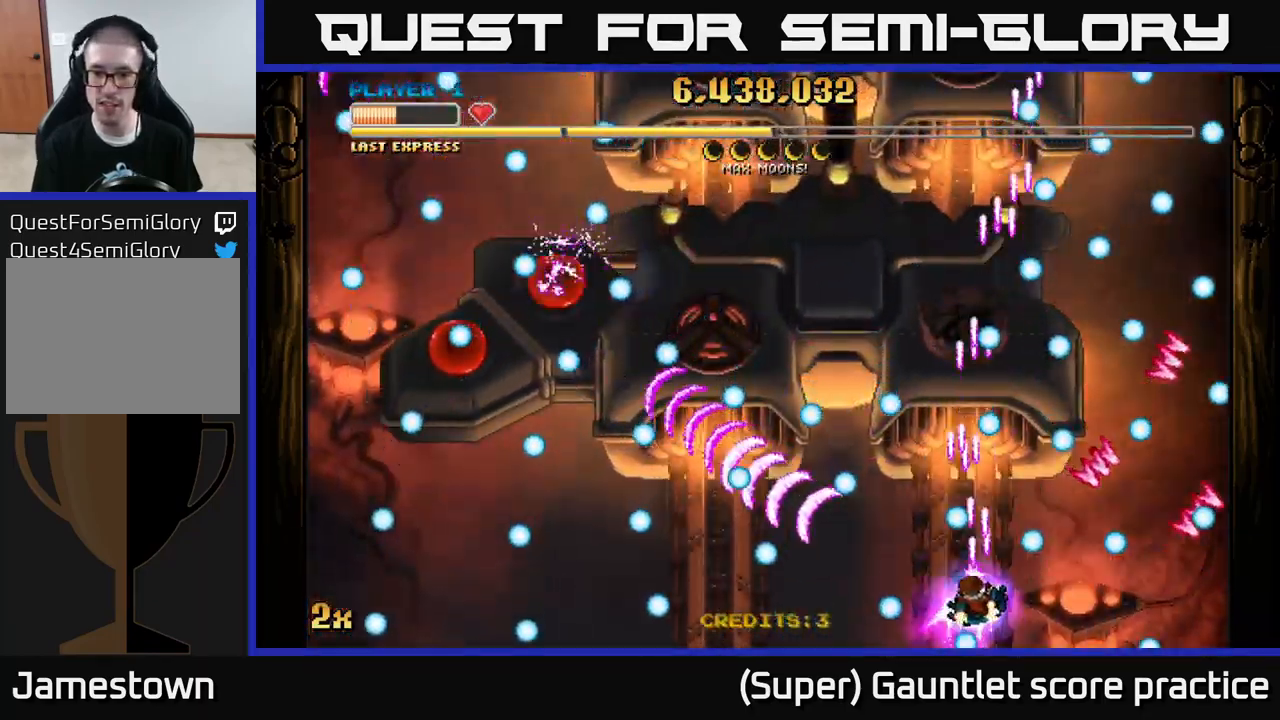
{"buttons": ["A"], "left_stick": "left", "events": [[17, "left_stick", "left"], [217, "left_stick", "right"], [333, "left_stick", "left"]]}
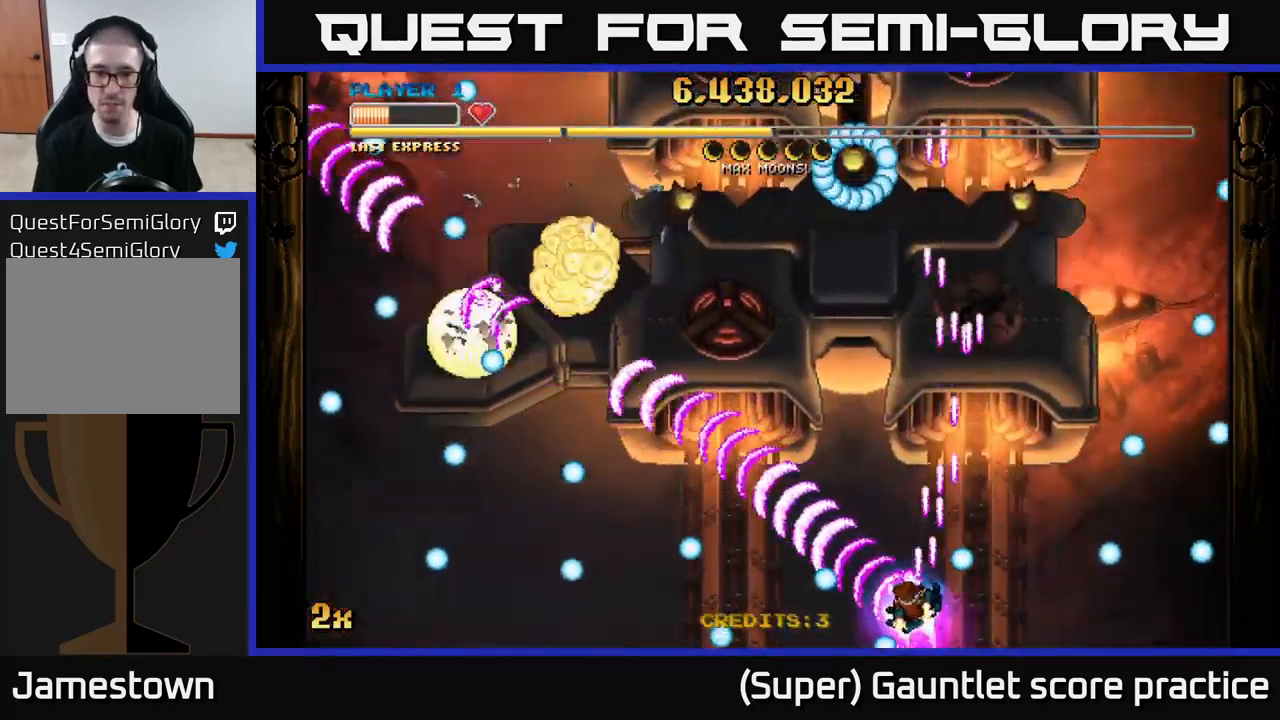
{"buttons": ["A"], "left_stick": "left", "events": [[17, "left_stick", "up-left"], [150, "left_stick", "left"]]}
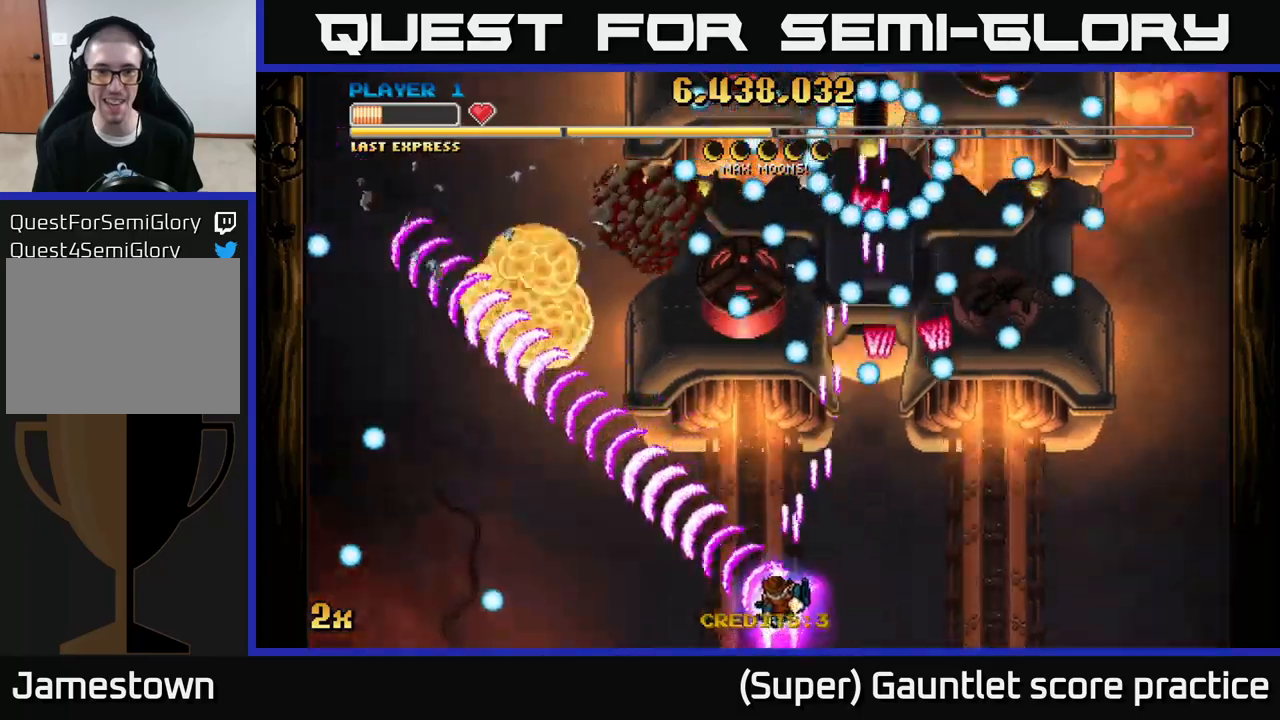
{"buttons": ["A"], "left_stick": "down-left", "events": [[83, "X", "down"], [83, "left_stick", "up"], [250, "X", "up"], [300, "left_stick", "down-left"]]}
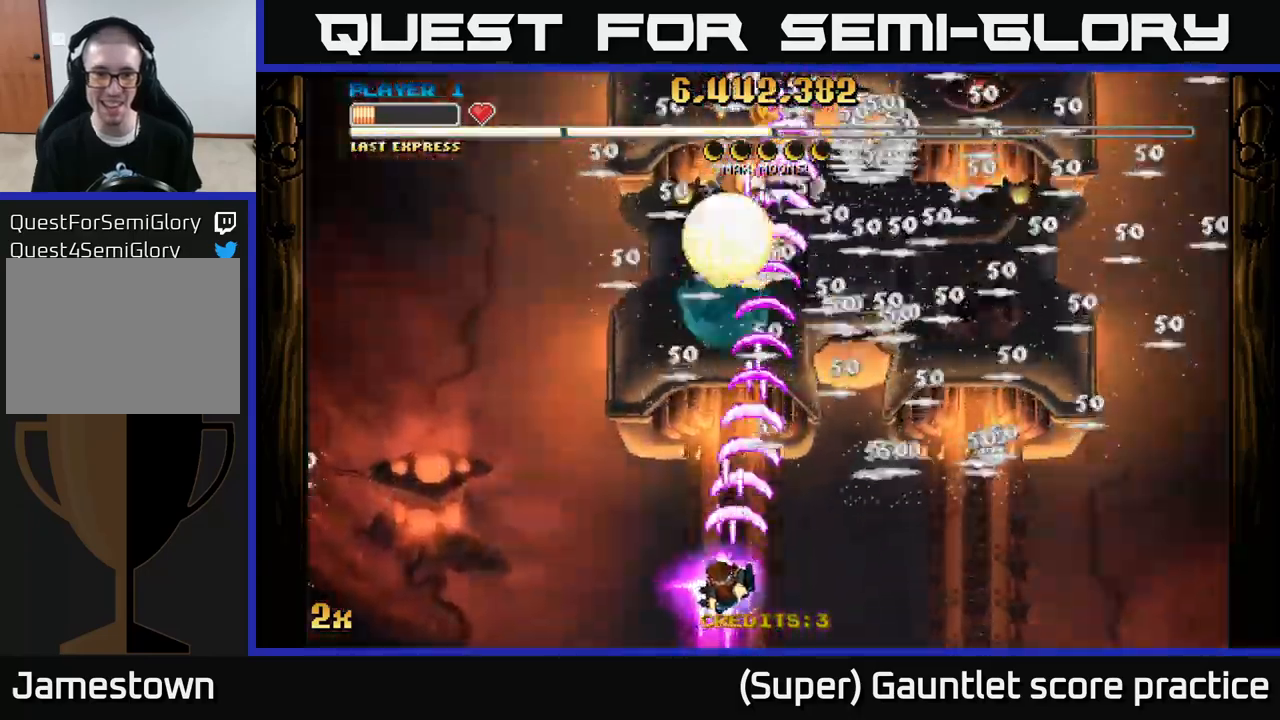
{"buttons": ["A"], "left_stick": "up-right", "events": [[17, "left_stick", "left"], [250, "left_stick", "up-right"]]}
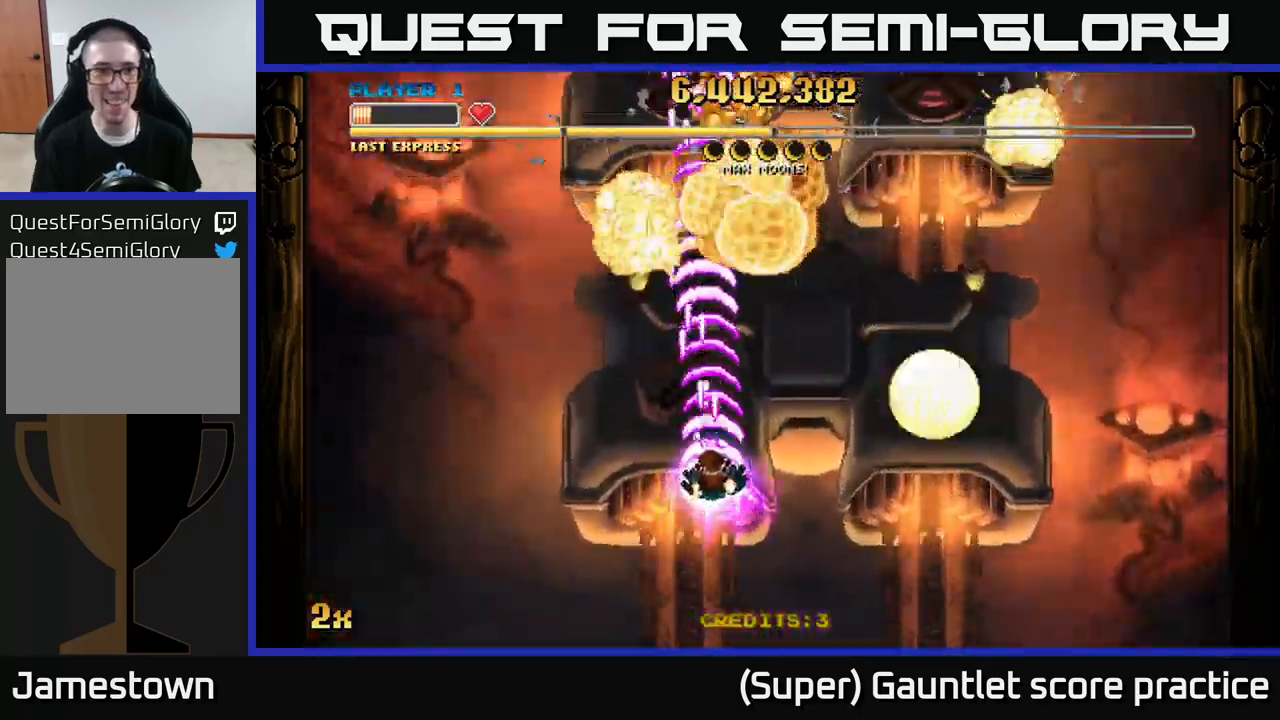
{"buttons": ["A"], "left_stick": "up", "events": [[17, "left_stick", "up"]]}
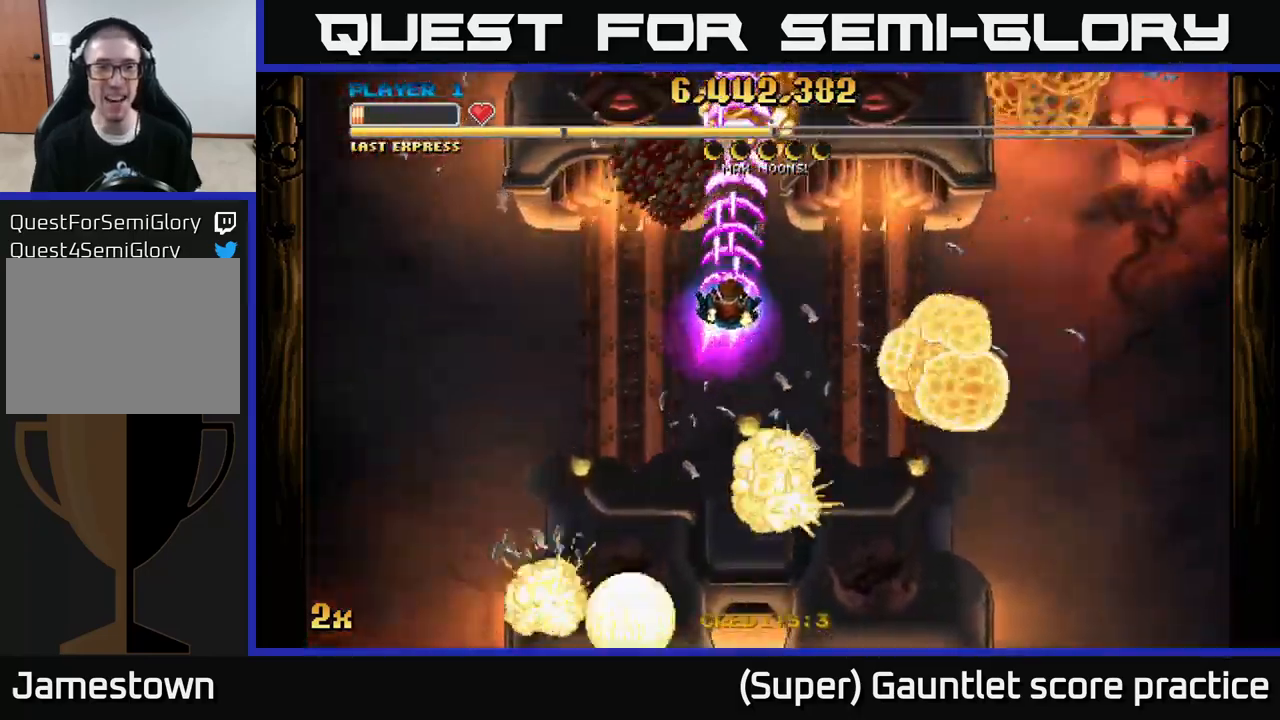
{"buttons": ["A"], "left_stick": "down", "events": [[367, "left_stick", "down"]]}
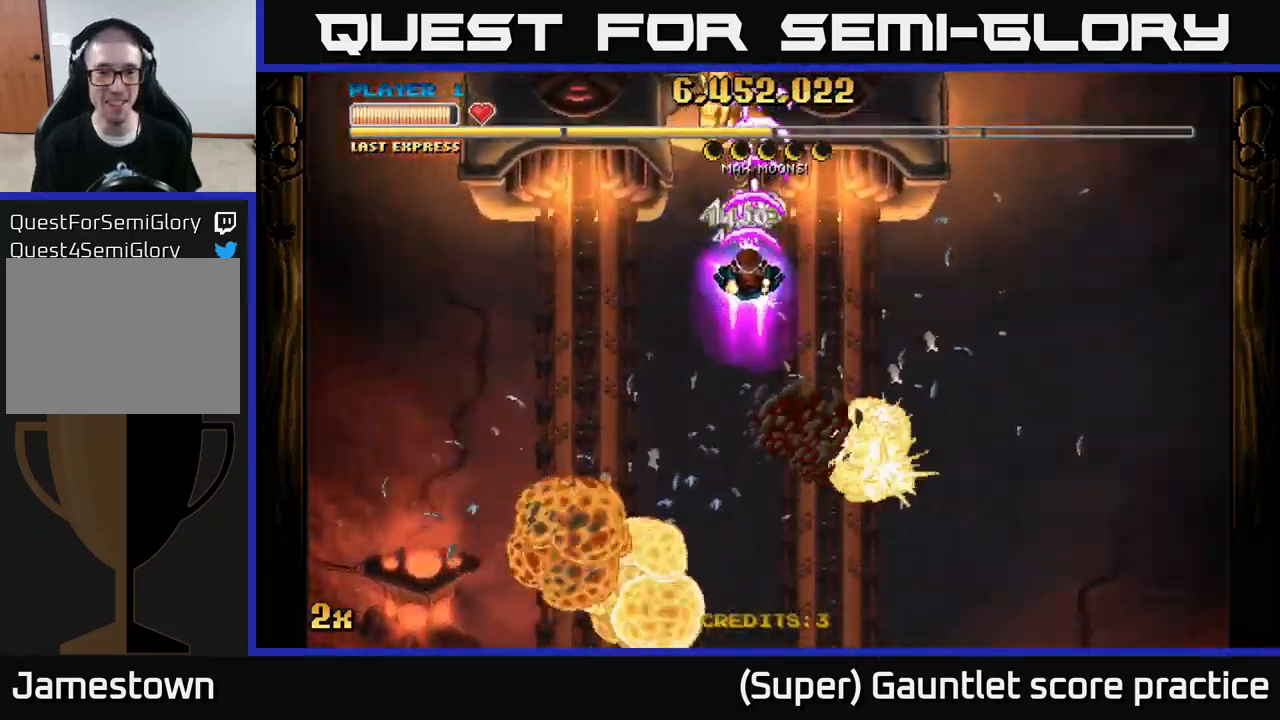
{"buttons": ["A"], "left_stick": "down", "events": []}
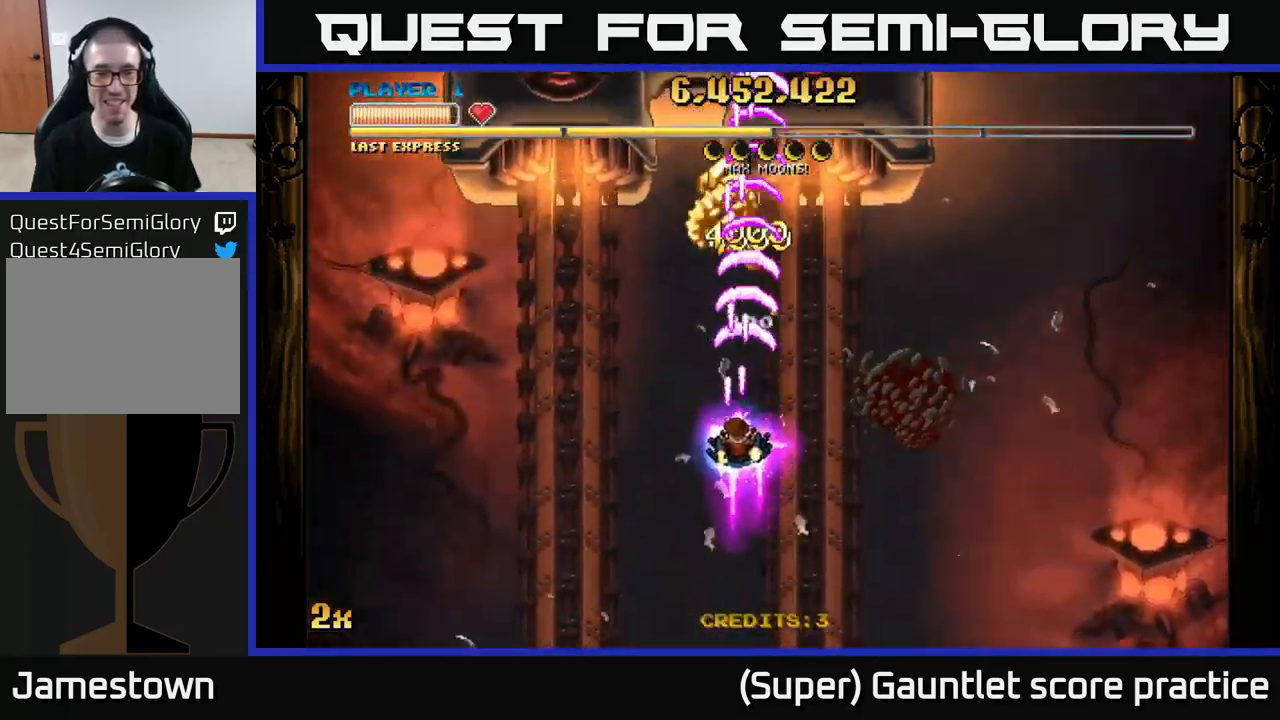
{"buttons": ["A"], "left_stick": "down", "events": []}
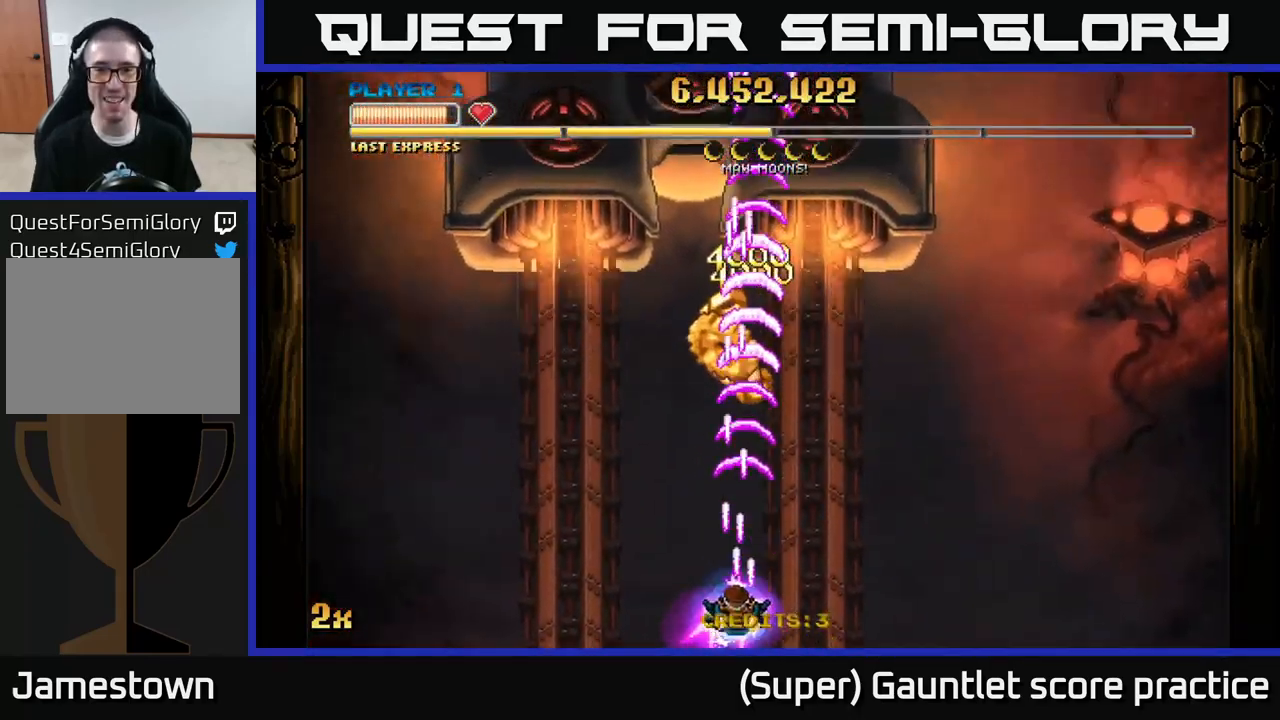
{"buttons": ["A"], "left_stick": "center", "events": [[300, "left_stick", "center"]]}
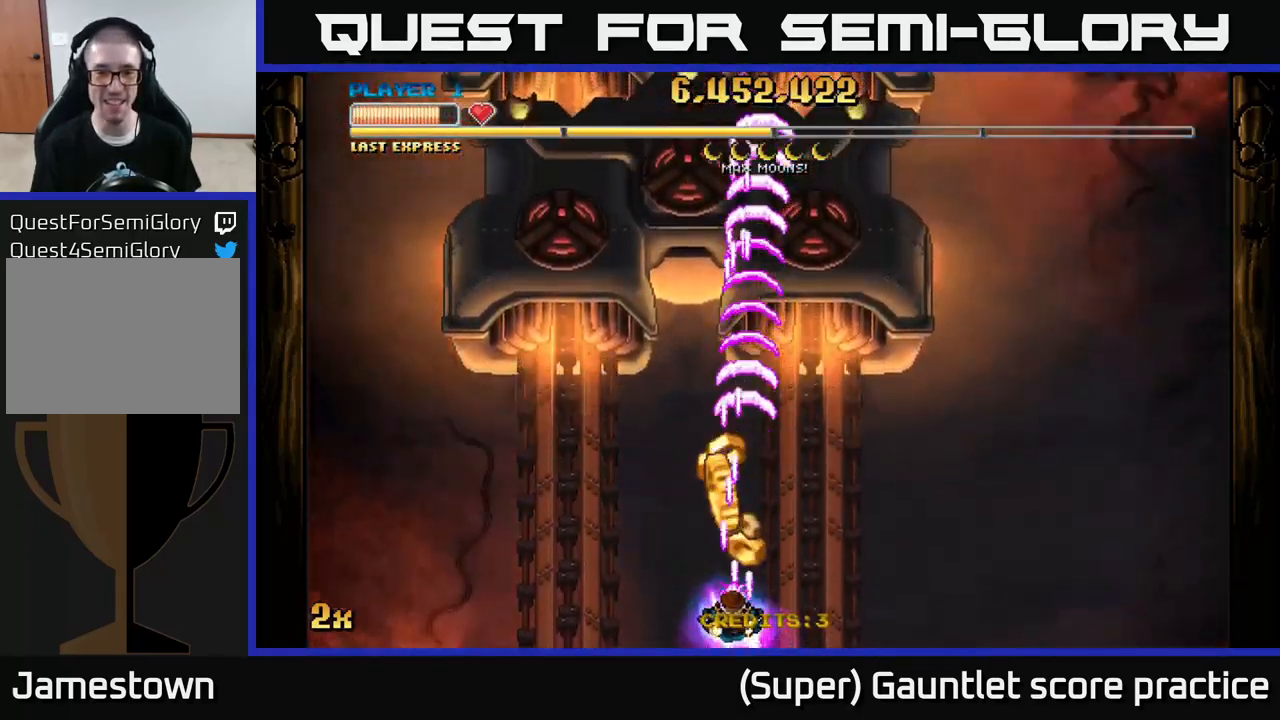
{"buttons": ["A"], "left_stick": "right", "events": [[400, "left_stick", "right"]]}
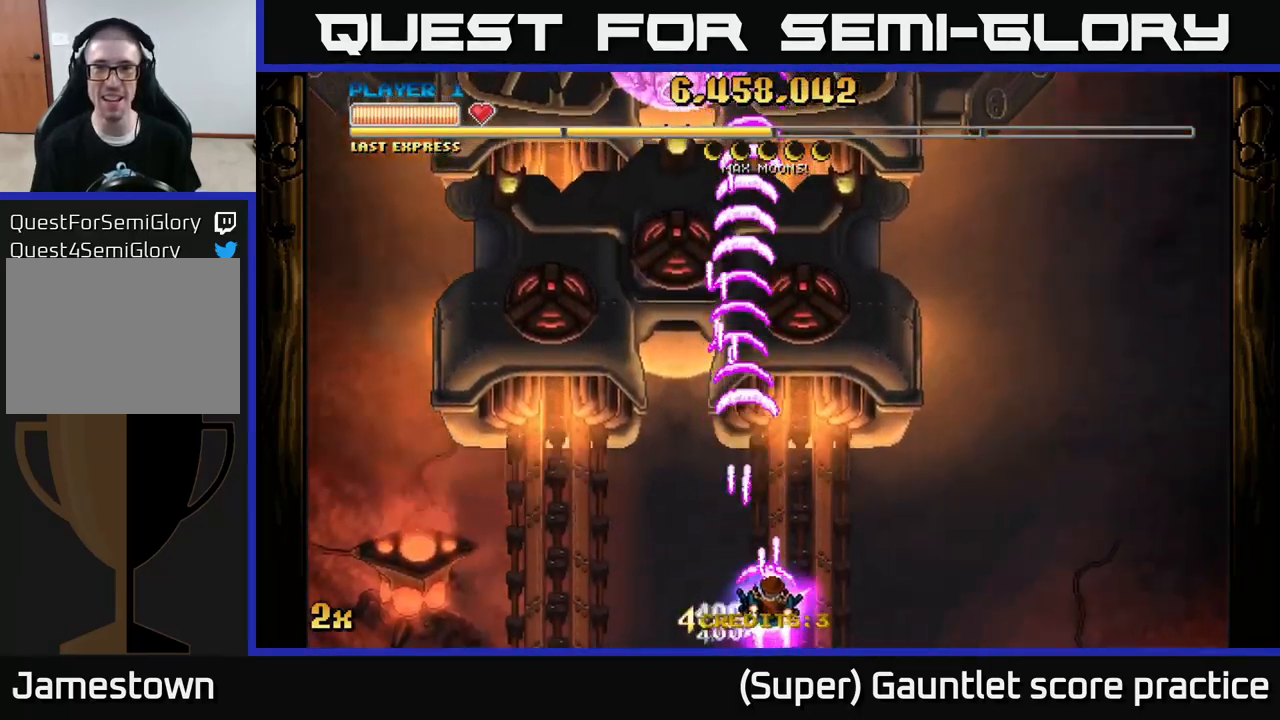
{"buttons": ["A"], "left_stick": "up", "events": [[117, "left_stick", "down-right"], [450, "left_stick", "up"]]}
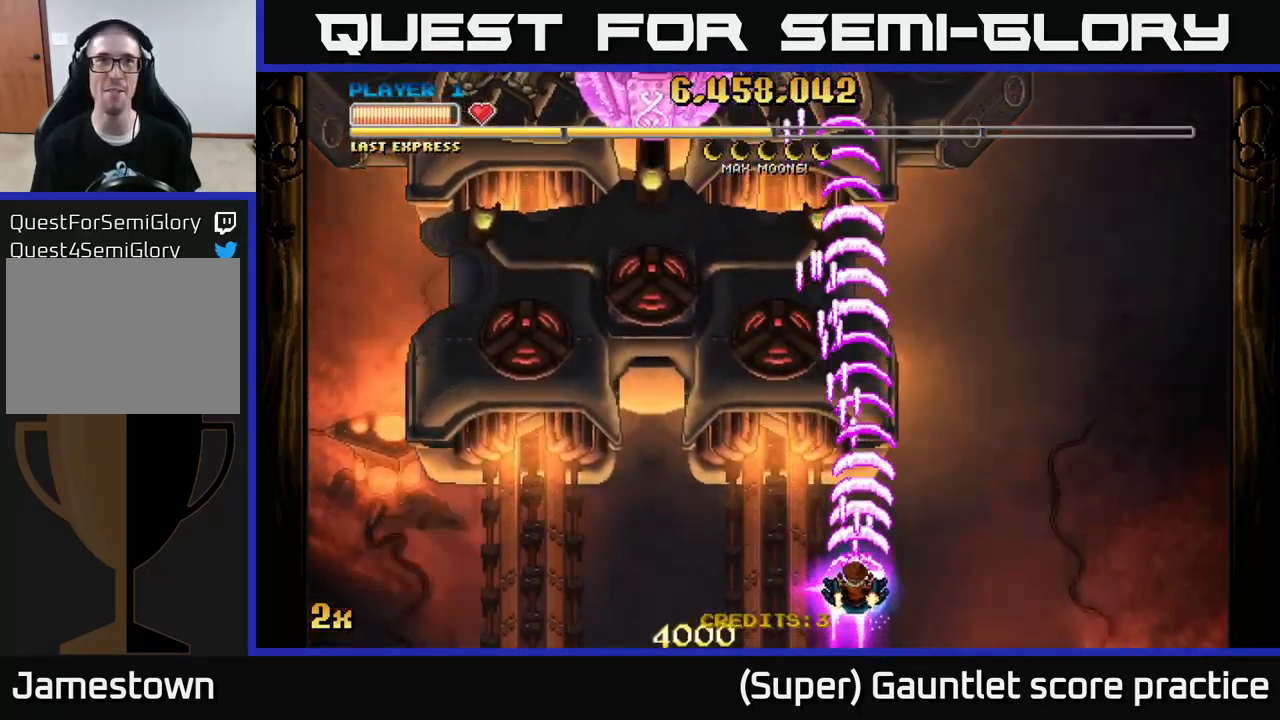
{"buttons": ["A"], "left_stick": "down-right", "events": [[33, "X", "down"], [167, "X", "up"], [283, "left_stick", "down"], [467, "left_stick", "down-right"]]}
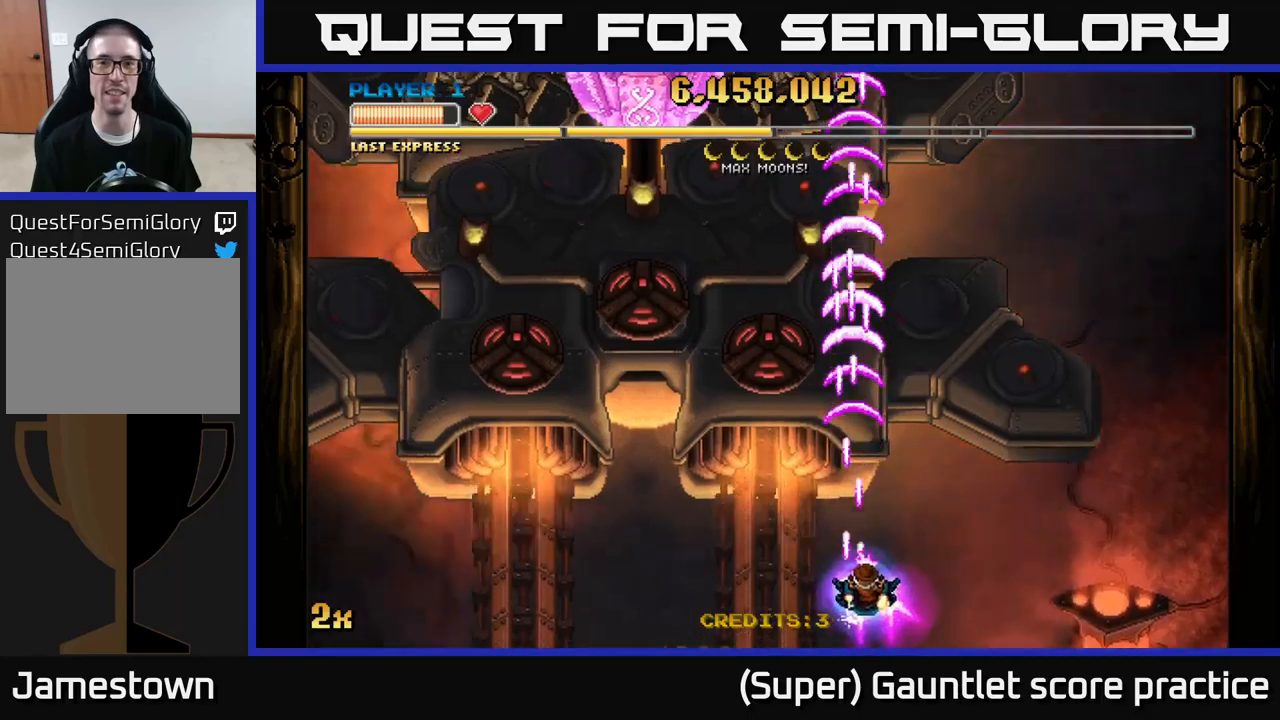
{"buttons": ["A"], "left_stick": "right", "events": [[150, "left_stick", "right"]]}
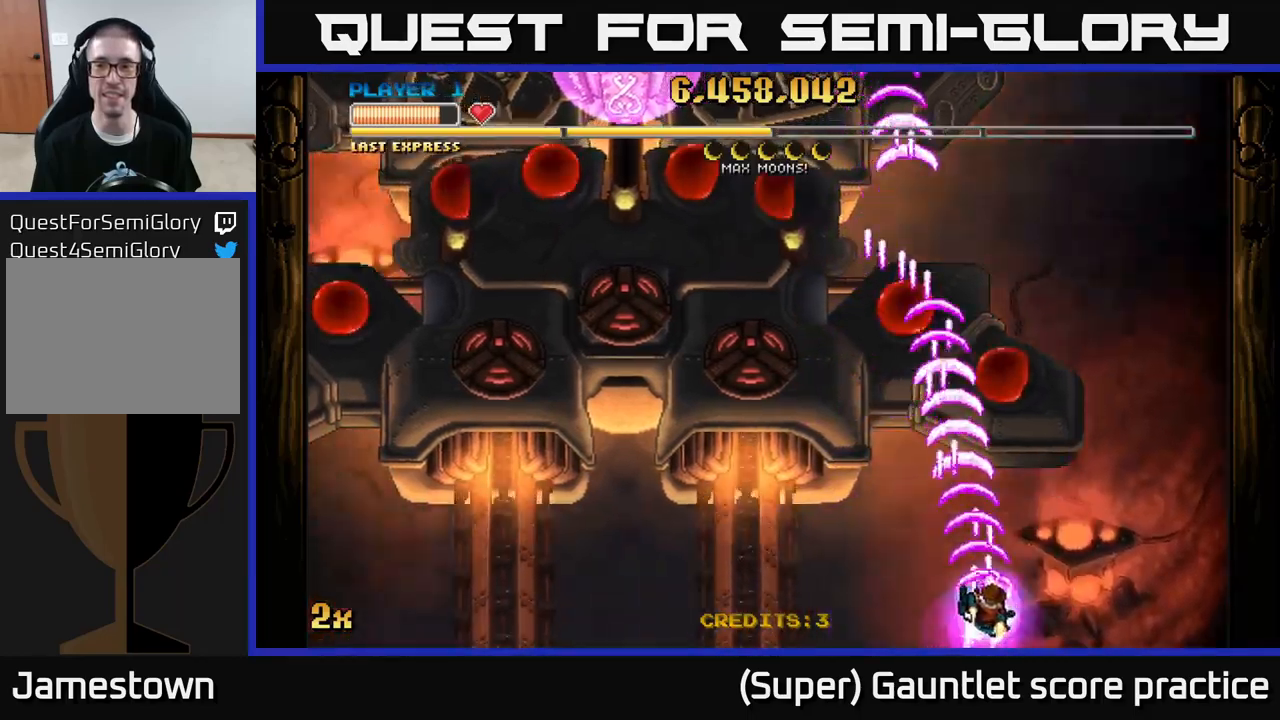
{"buttons": ["A"], "left_stick": "up", "events": [[250, "left_stick", "up-left"], [267, "X", "down"], [400, "X", "up"], [417, "left_stick", "up"]]}
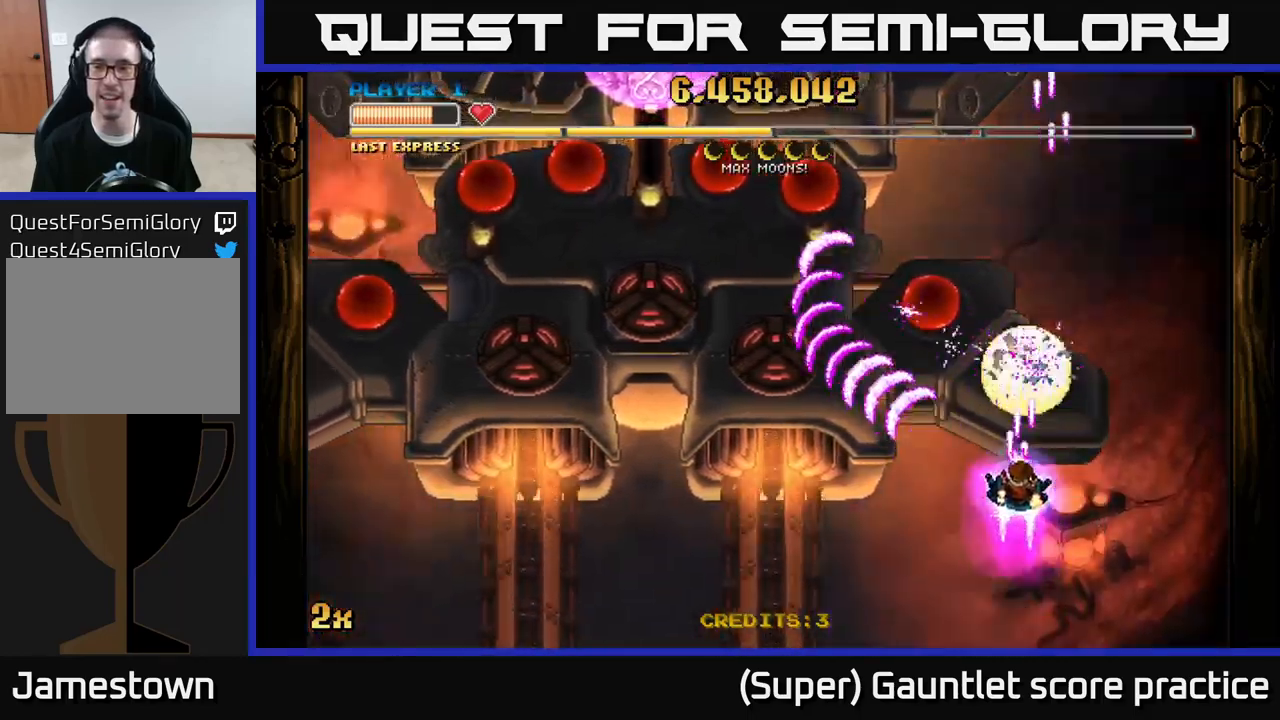
{"buttons": ["A"], "left_stick": "up-right", "events": [[67, "left_stick", "up-right"], [167, "left_stick", "right"], [484, "left_stick", "up-right"]]}
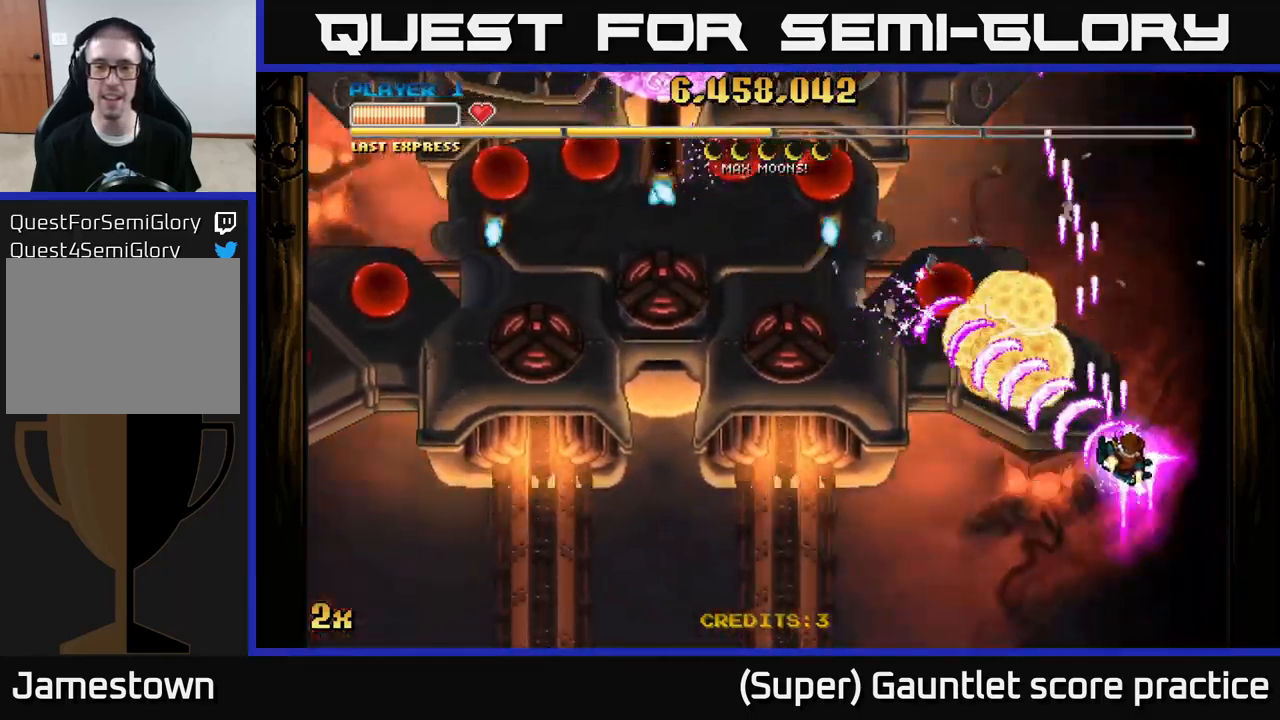
{"buttons": ["A"], "left_stick": "left", "events": [[134, "left_stick", "left"]]}
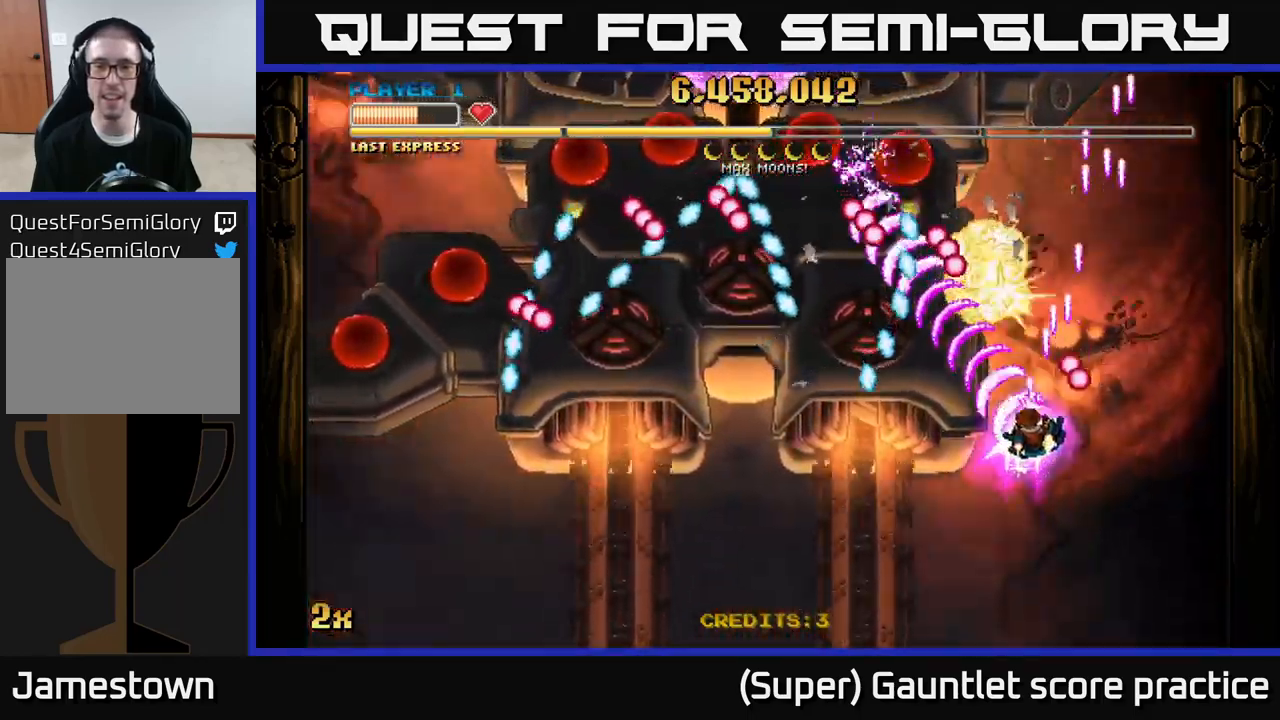
{"buttons": ["A"], "left_stick": "down-left", "events": [[17, "left_stick", "down-left"]]}
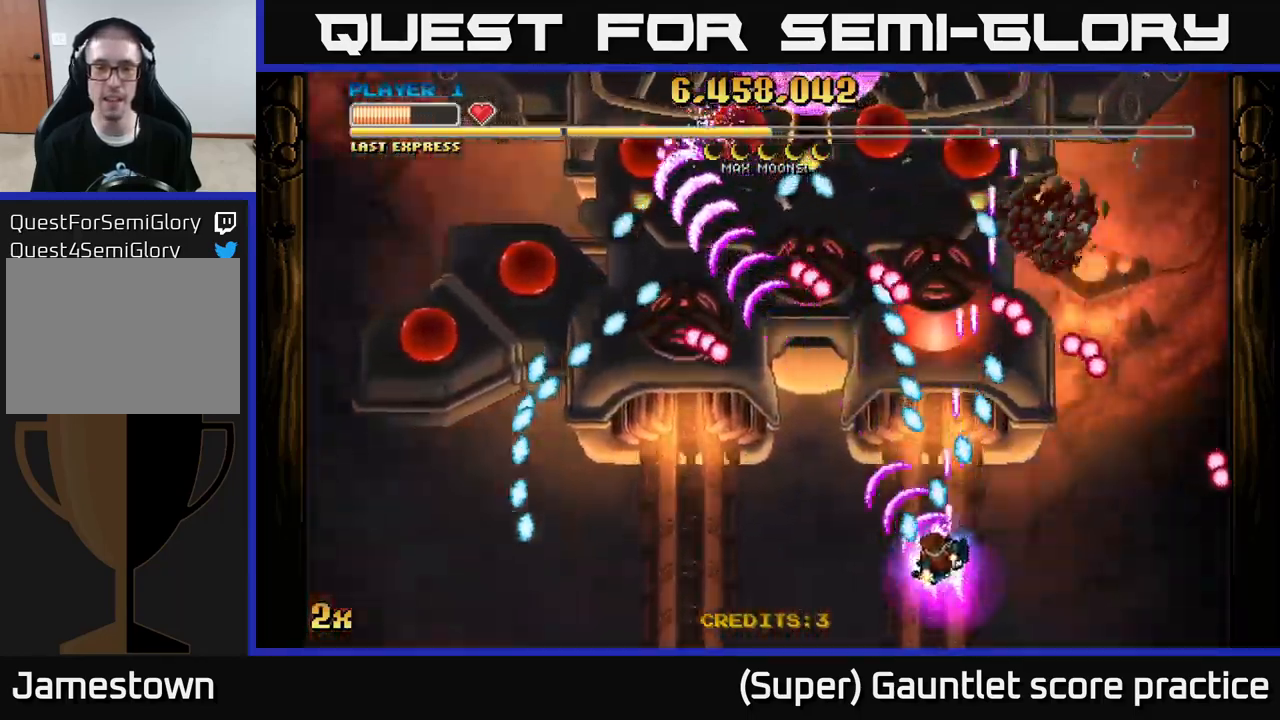
{"buttons": ["A"], "left_stick": "left", "events": [[334, "left_stick", "left"]]}